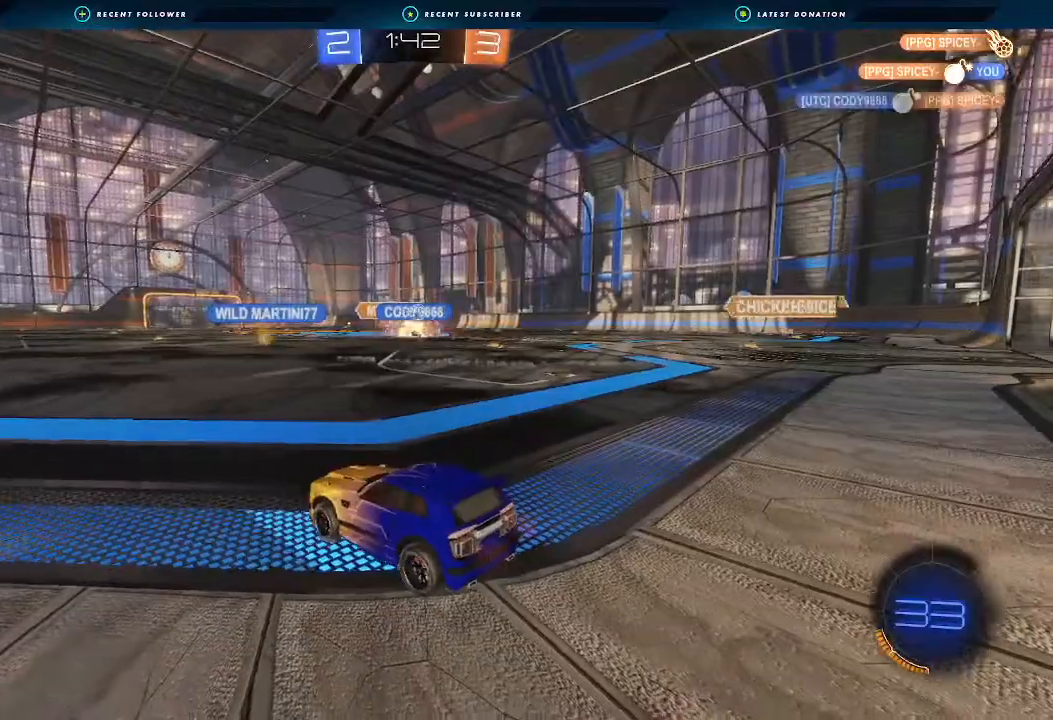
Gameplay with a controller (Xbox layout); each line is a JSON object with the inputs held at the frame after it. "events" lists button and stick changes between this image and that frame as [ms after this image, input, new state], when the widget could be followed in between.
{"buttons": ["R2"], "left_stick": "left", "right_stick": "center", "events": [[100, "left_stick", "left"], [267, "Y", "down"], [367, "Y", "up"]]}
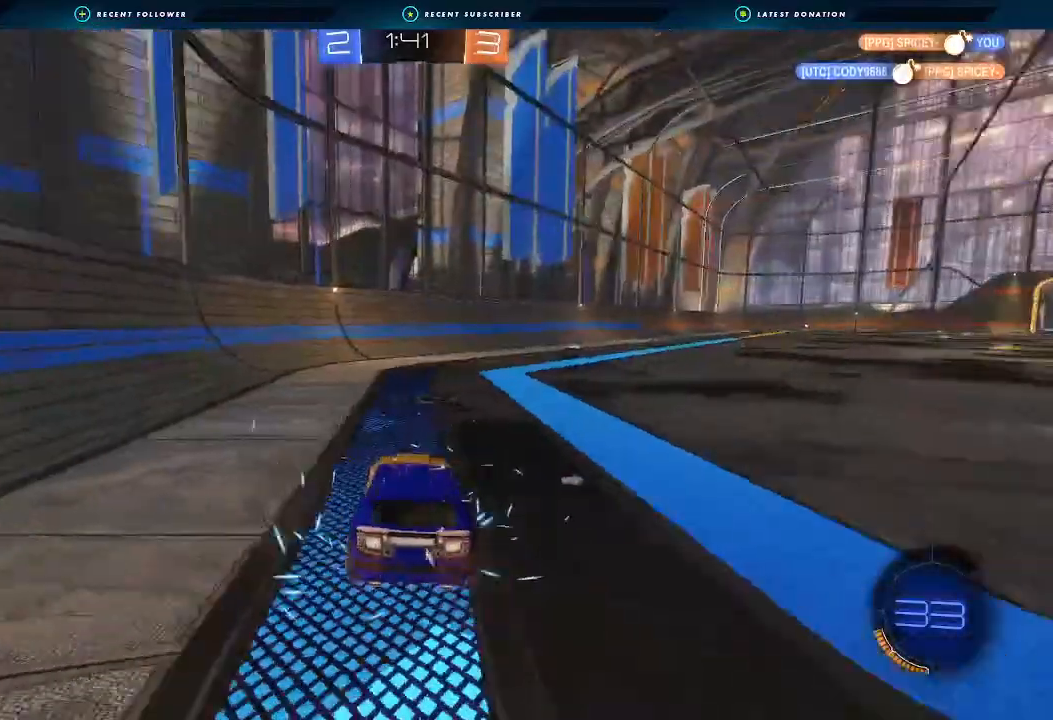
{"buttons": ["L1", "R2"], "left_stick": "right", "right_stick": "center", "events": [[100, "Y", "down"], [100, "left_stick", "down"], [167, "left_stick", "right"], [200, "L1", "down"], [200, "Y", "up"], [300, "L1", "up"], [433, "L1", "down"]]}
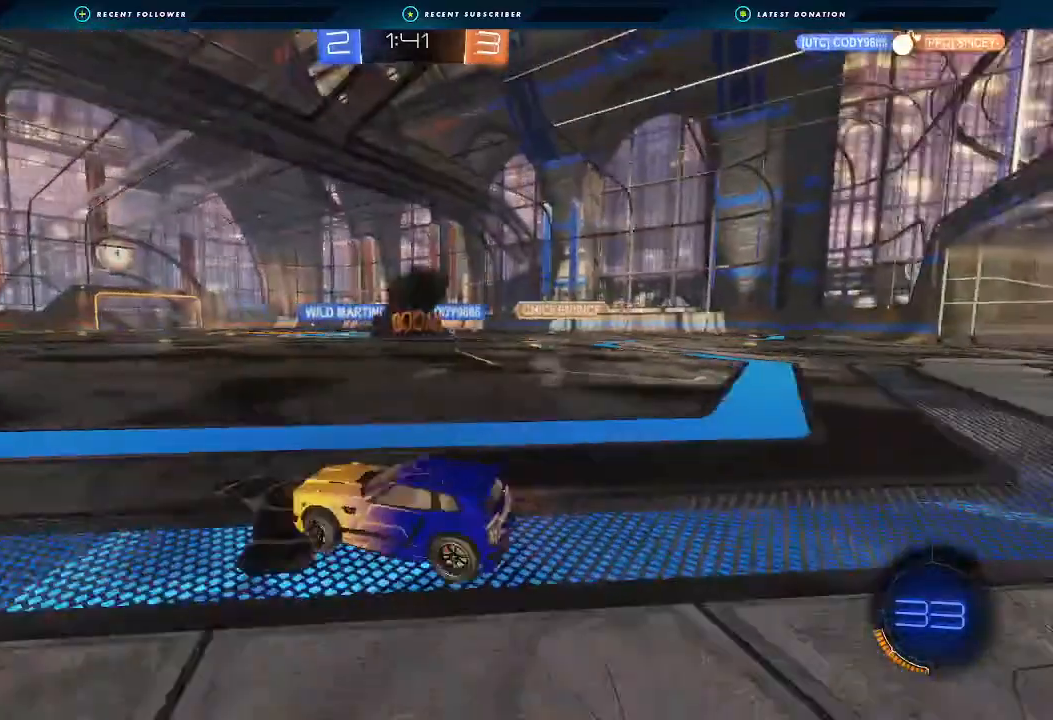
{"buttons": ["R2"], "left_stick": "right", "right_stick": "center", "events": [[33, "L1", "up"]]}
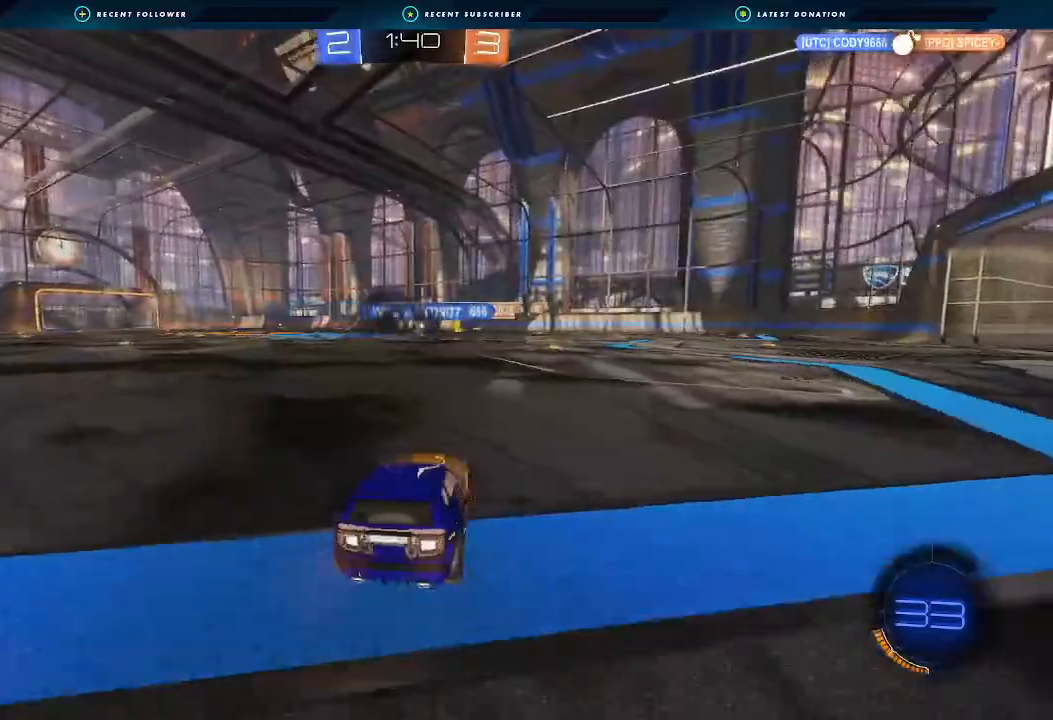
{"buttons": ["R2"], "left_stick": "center", "right_stick": "center", "events": [[200, "left_stick", "center"], [300, "left_stick", "right"], [400, "left_stick", "center"]]}
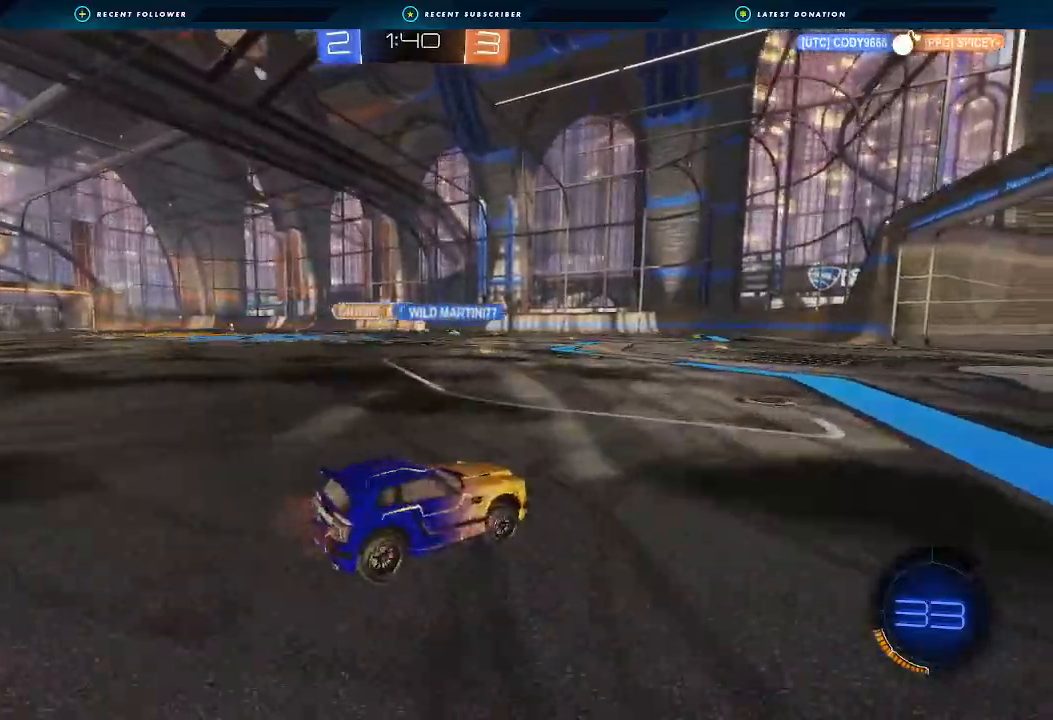
{"buttons": ["R2"], "left_stick": "right", "right_stick": "center", "events": [[167, "left_stick", "left"], [400, "left_stick", "right"]]}
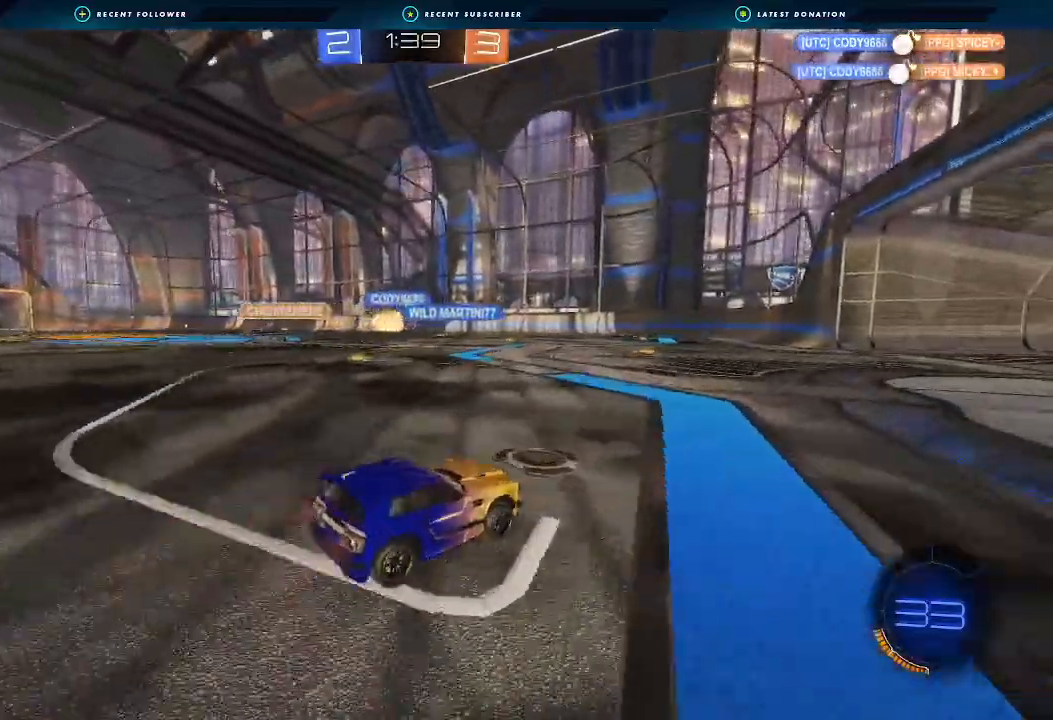
{"buttons": ["R2"], "left_stick": "left", "right_stick": "center", "events": [[333, "left_stick", "center"], [500, "left_stick", "left"]]}
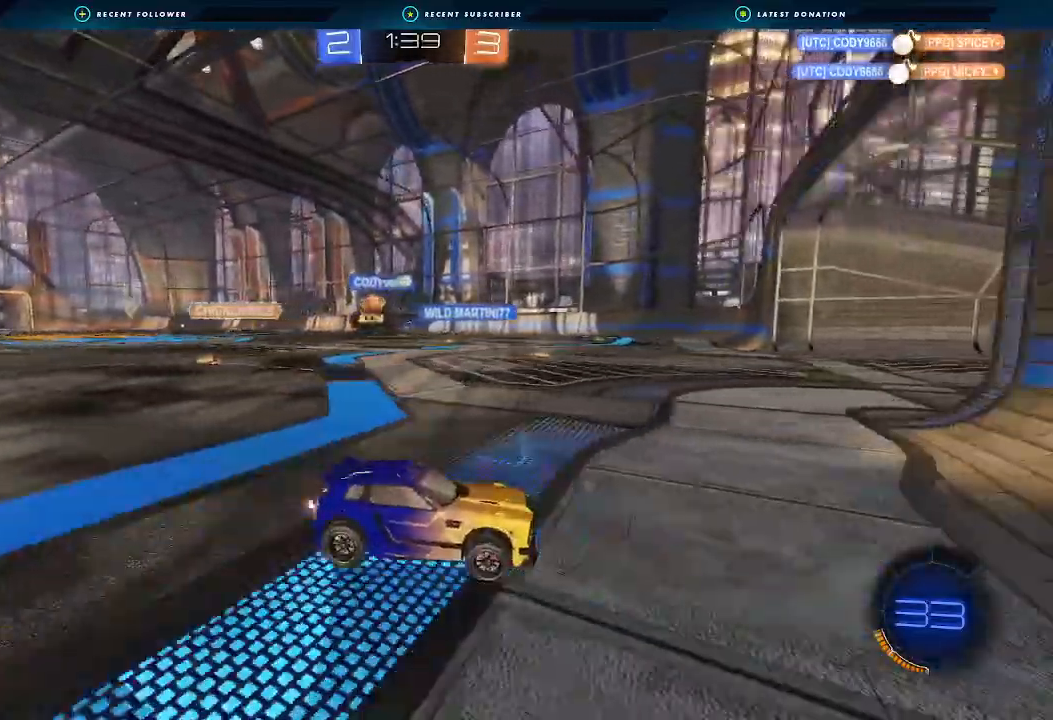
{"buttons": ["R2"], "left_stick": "left", "right_stick": "center", "events": []}
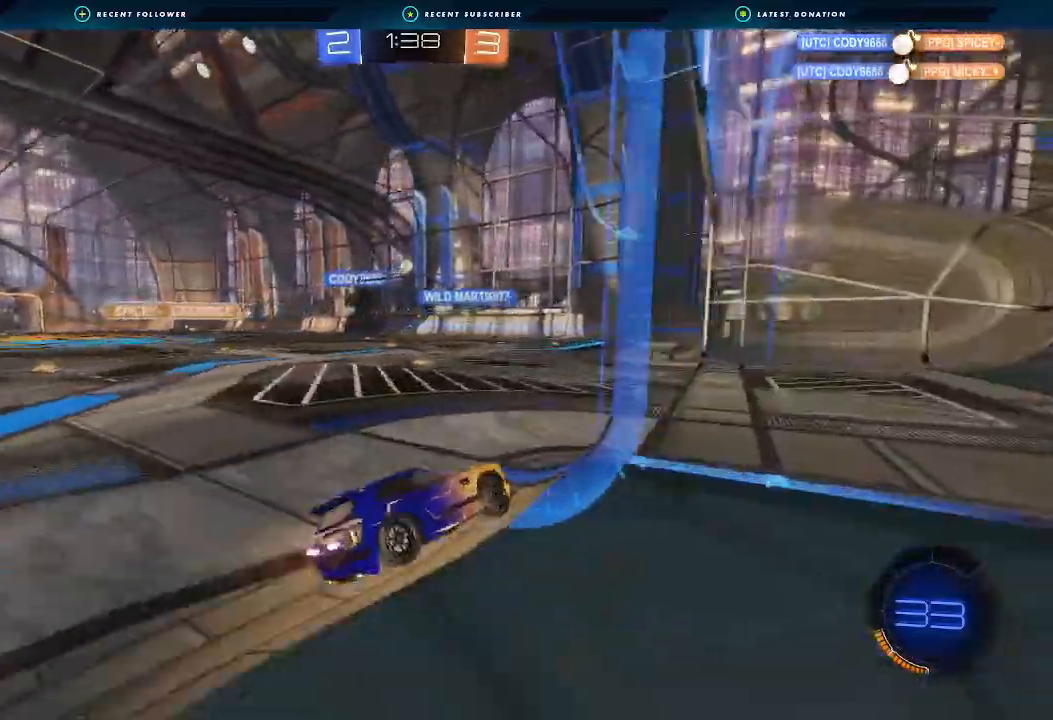
{"buttons": ["R2"], "left_stick": "center", "right_stick": "center", "events": [[500, "left_stick", "center"]]}
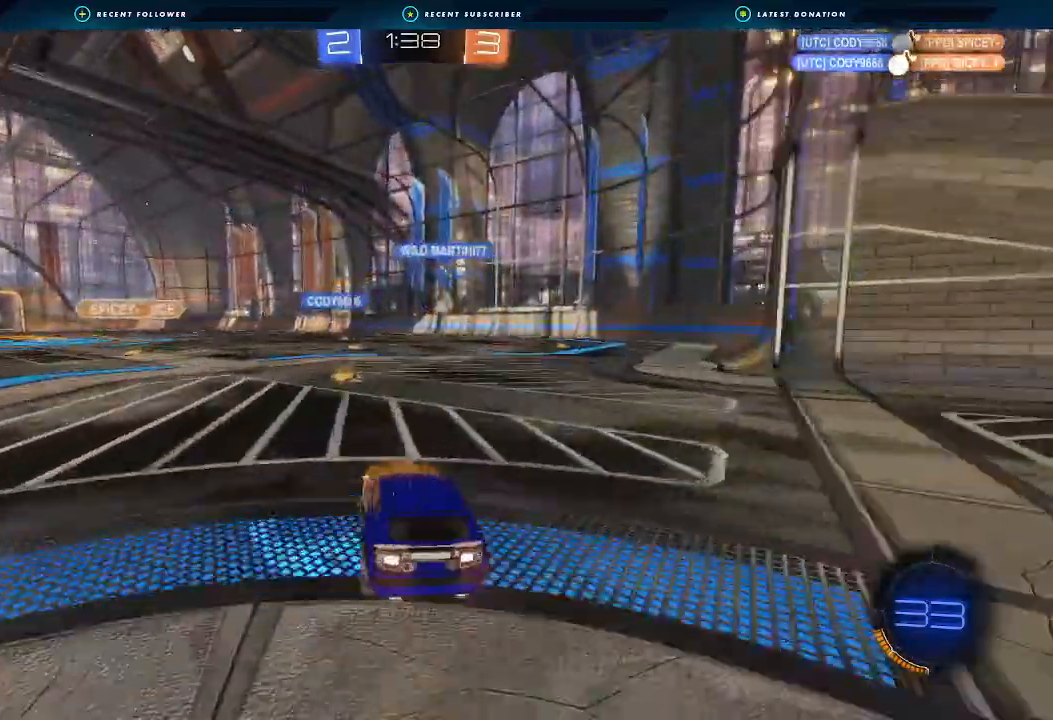
{"buttons": ["R2"], "left_stick": "center", "right_stick": "center", "events": []}
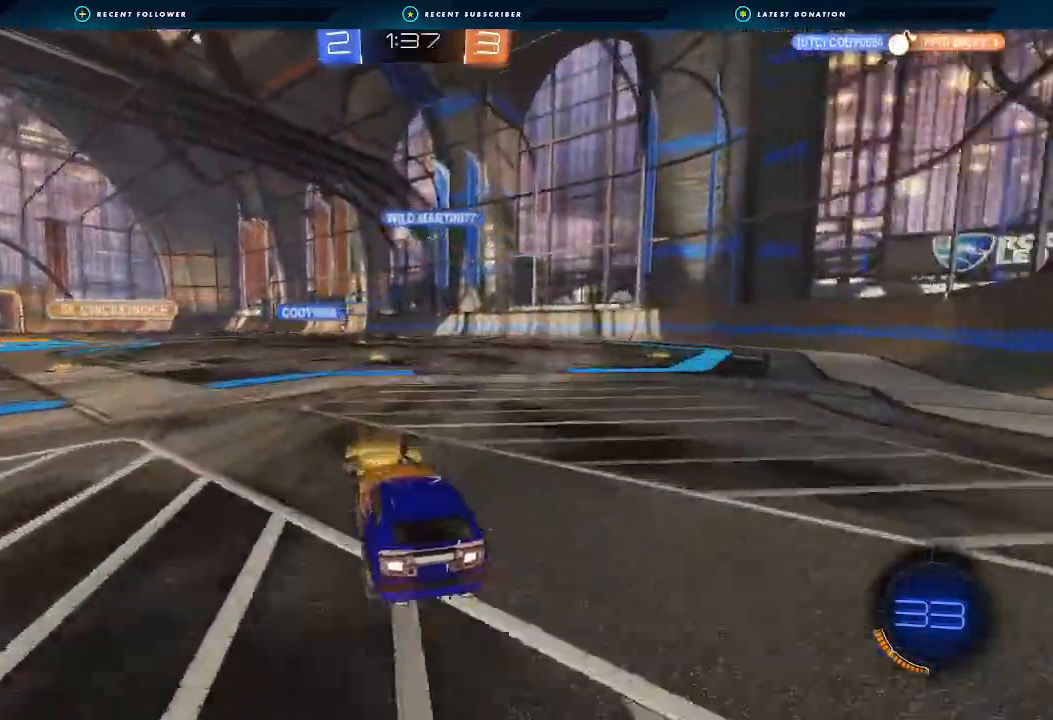
{"buttons": ["R2"], "left_stick": "center", "right_stick": "center", "events": [[67, "left_stick", "left"], [500, "left_stick", "center"]]}
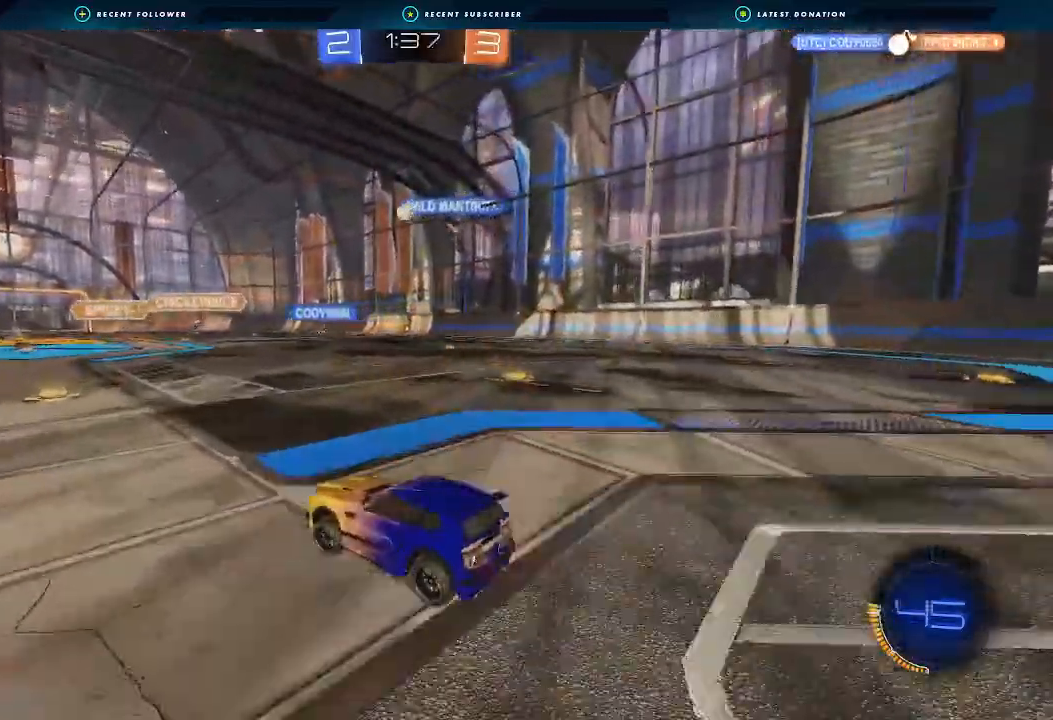
{"buttons": ["R2"], "left_stick": "right", "right_stick": "center", "events": [[267, "left_stick", "right"], [367, "left_stick", "center"], [500, "left_stick", "right"]]}
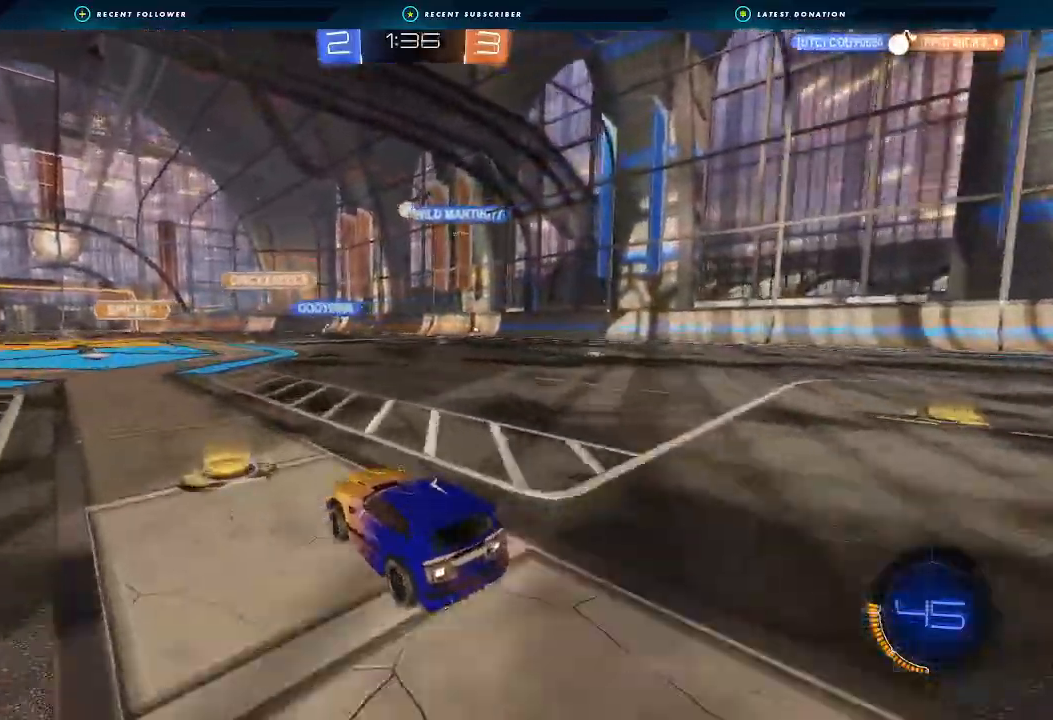
{"buttons": ["R2"], "left_stick": "right", "right_stick": "center", "events": []}
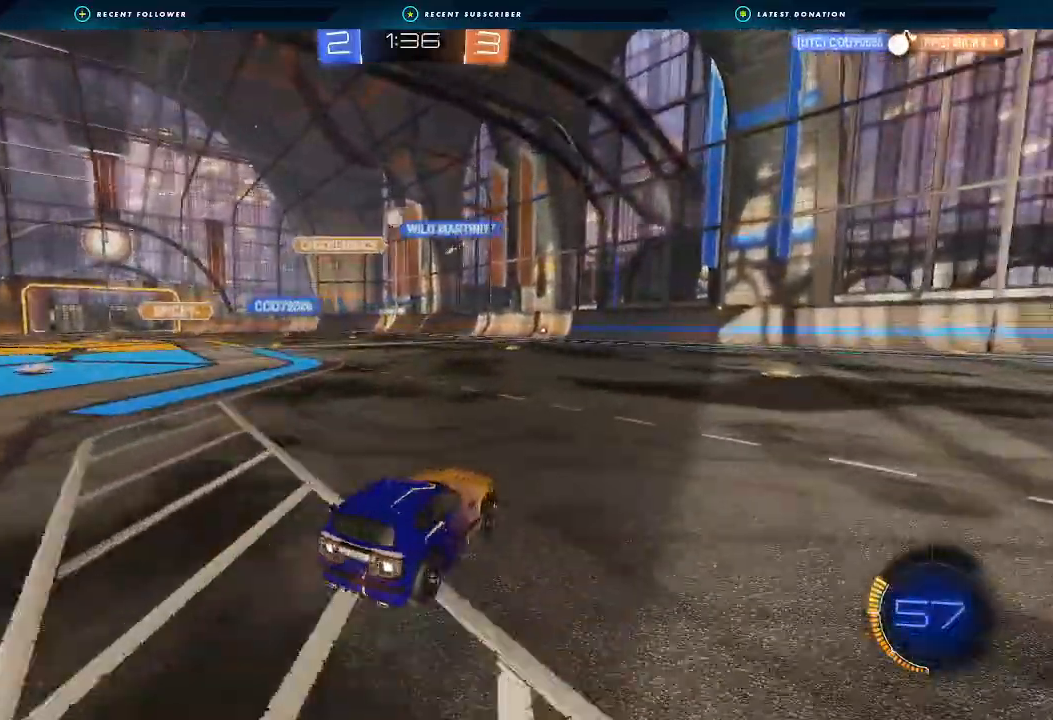
{"buttons": ["R2"], "left_stick": "left", "right_stick": "center", "events": [[233, "left_stick", "center"], [467, "left_stick", "left"]]}
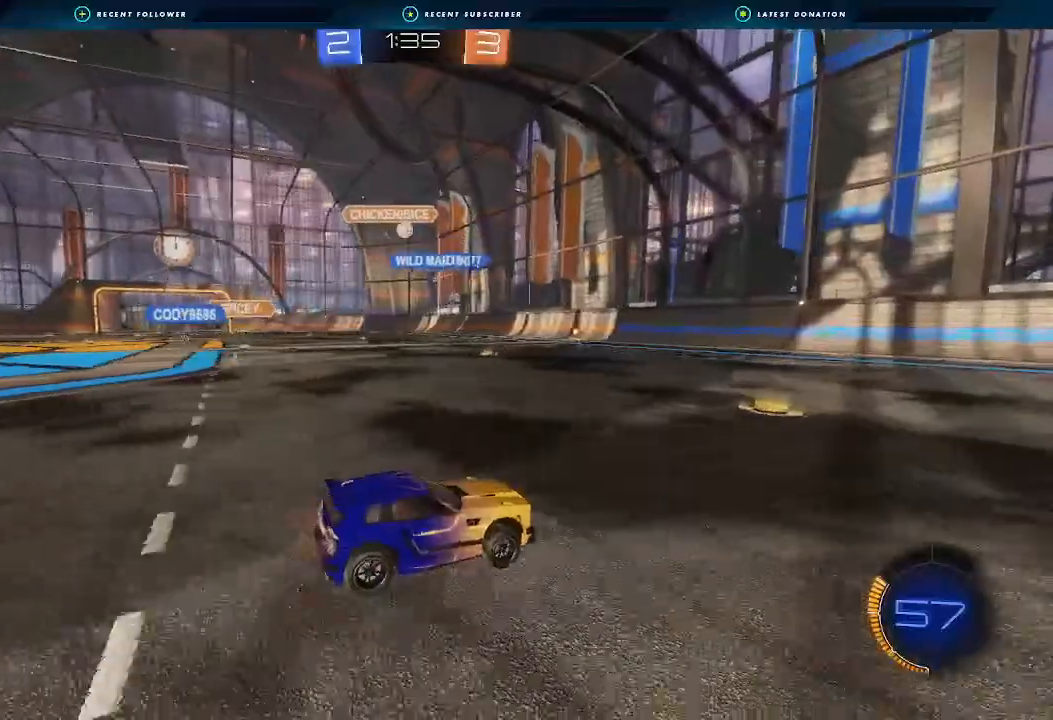
{"buttons": ["B", "R2"], "left_stick": "left", "right_stick": "center", "events": [[100, "B", "down"], [300, "left_stick", "center"], [500, "left_stick", "left"]]}
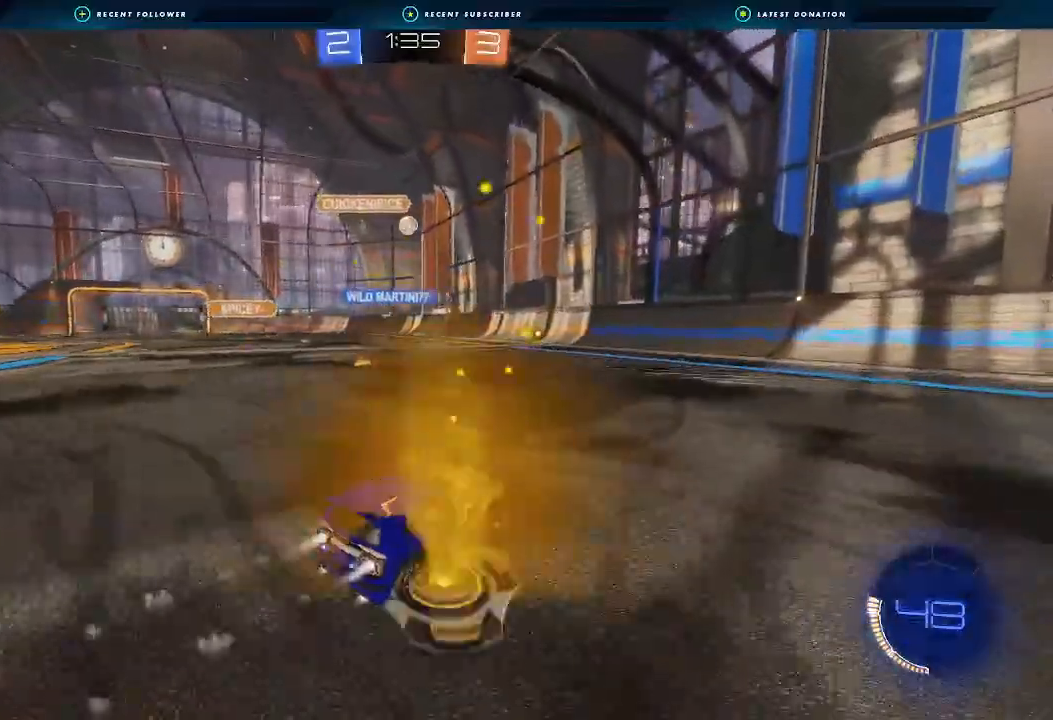
{"buttons": ["B", "R2"], "left_stick": "left", "right_stick": "center", "events": [[67, "left_stick", "center"], [433, "left_stick", "left"]]}
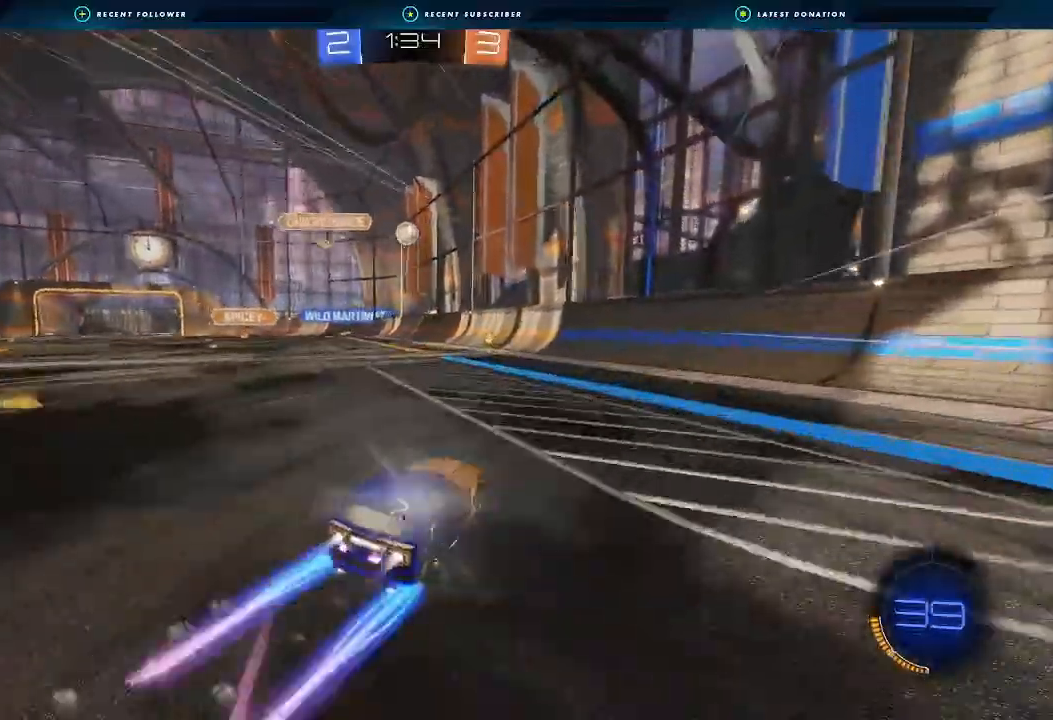
{"buttons": ["R2"], "left_stick": "center", "right_stick": "center", "events": [[33, "left_stick", "center"], [233, "left_stick", "left"], [333, "B", "up"], [333, "left_stick", "center"]]}
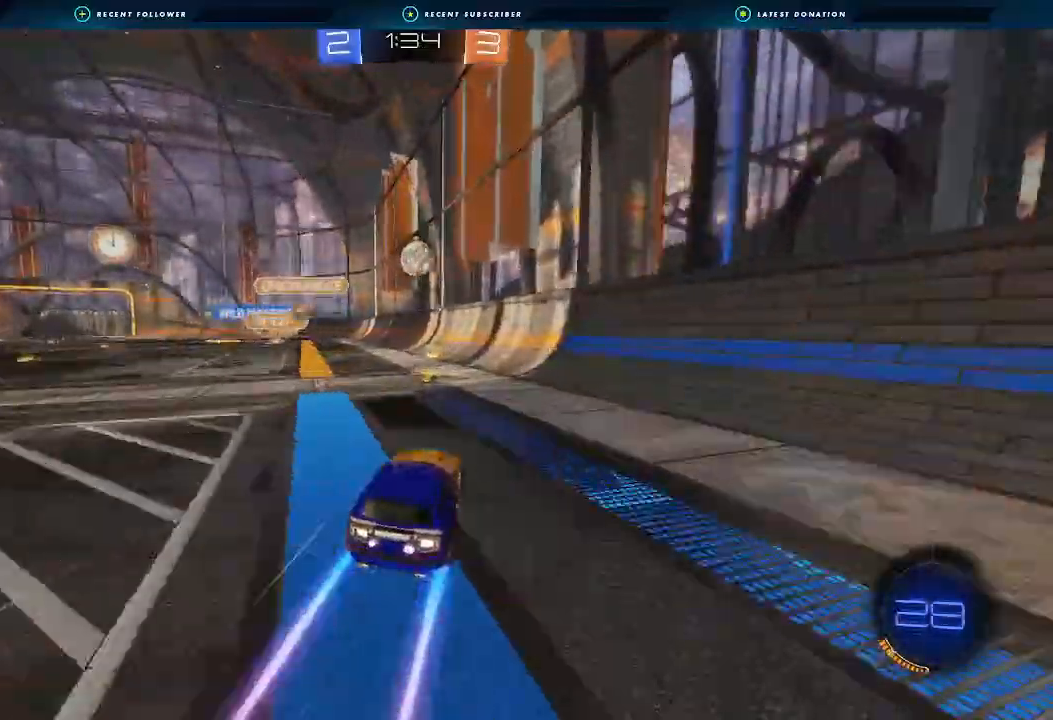
{"buttons": ["A", "B", "R2"], "left_stick": "right", "right_stick": "center"}
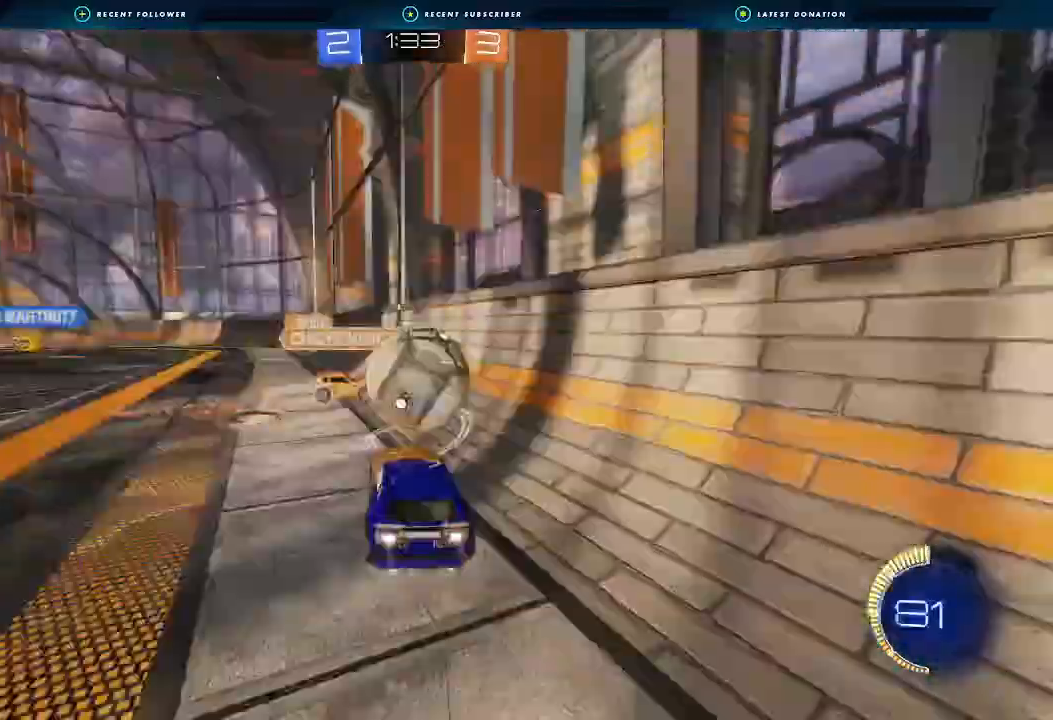
{"buttons": ["R2"], "left_stick": "left", "right_stick": "center", "events": [[67, "A", "up"], [133, "B", "up"], [133, "left_stick", "center"], [200, "left_stick", "left"], [300, "L1", "down"], [400, "L1", "up"]]}
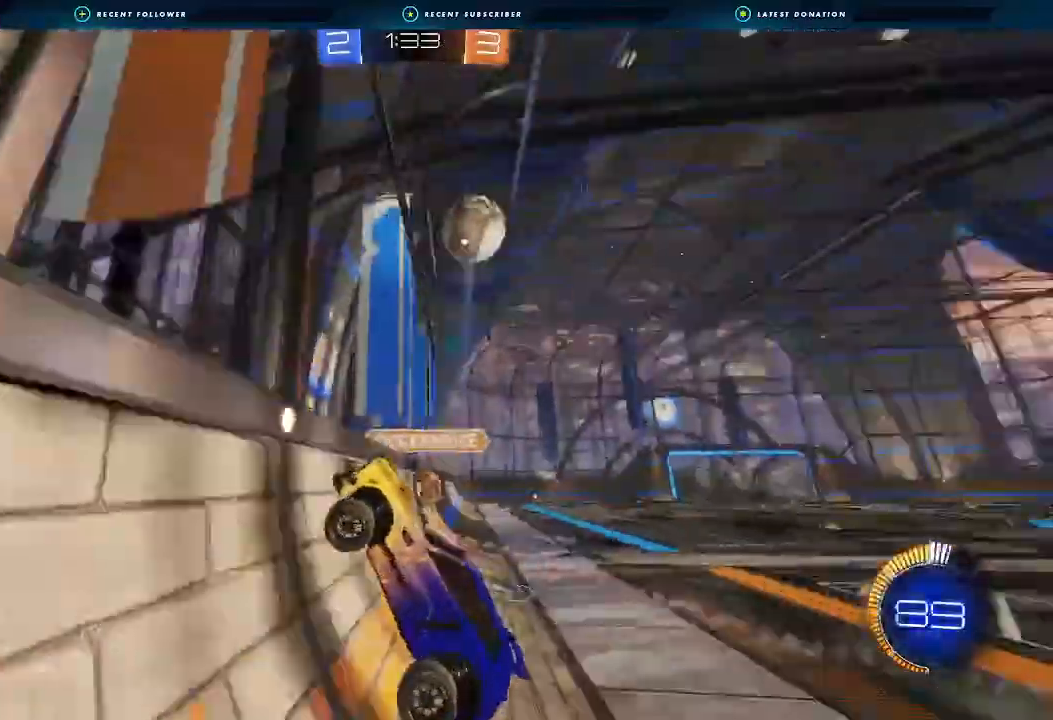
{"buttons": ["R2"], "left_stick": "right", "right_stick": "center", "events": [[100, "left_stick", "right"]]}
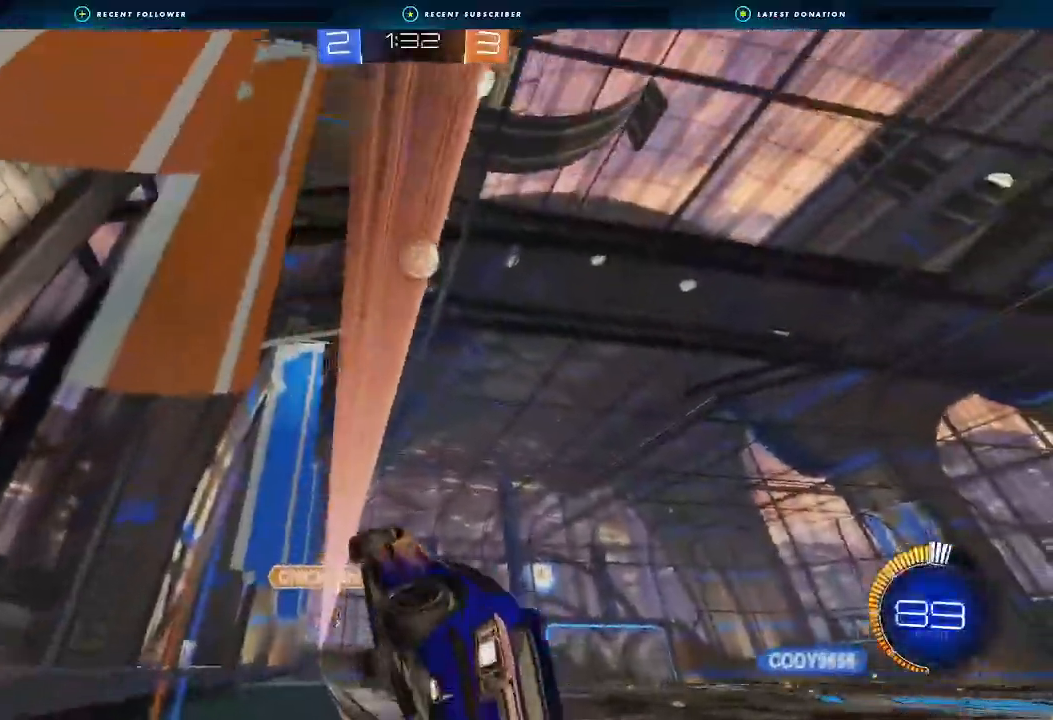
{"buttons": ["B", "R2"], "left_stick": "down-right", "right_stick": "center", "events": [[300, "left_stick", "down-right"], [500, "B", "down"]]}
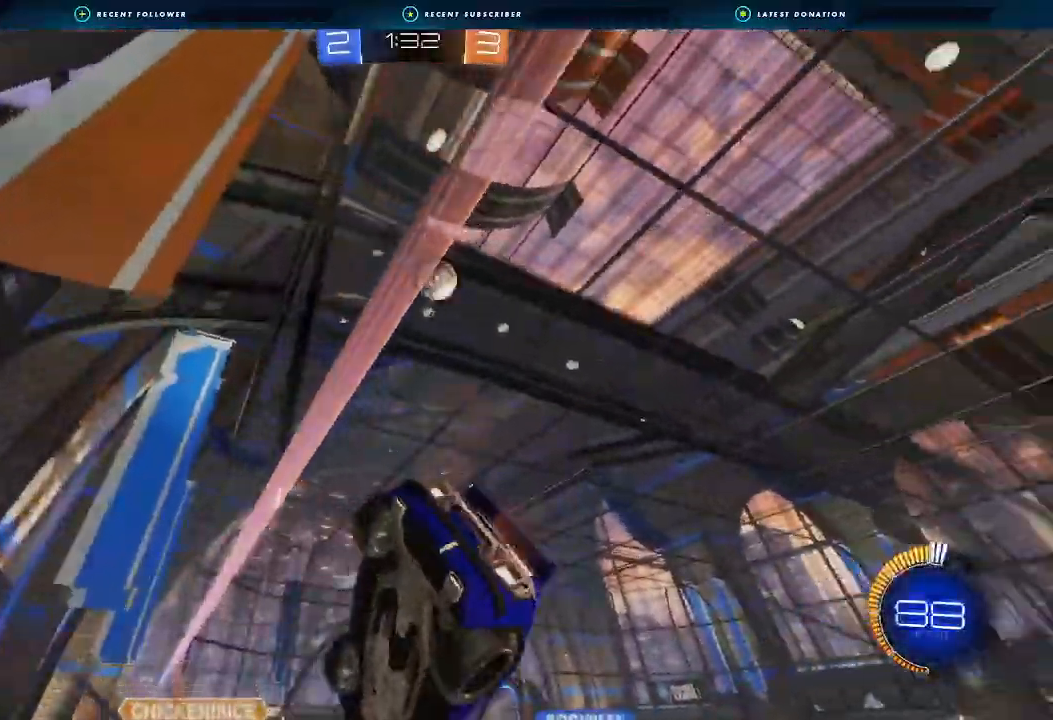
{"buttons": ["A", "B", "R2"], "left_stick": "left", "right_stick": "center", "events": [[333, "left_stick", "center"], [500, "A", "down"], [500, "left_stick", "left"]]}
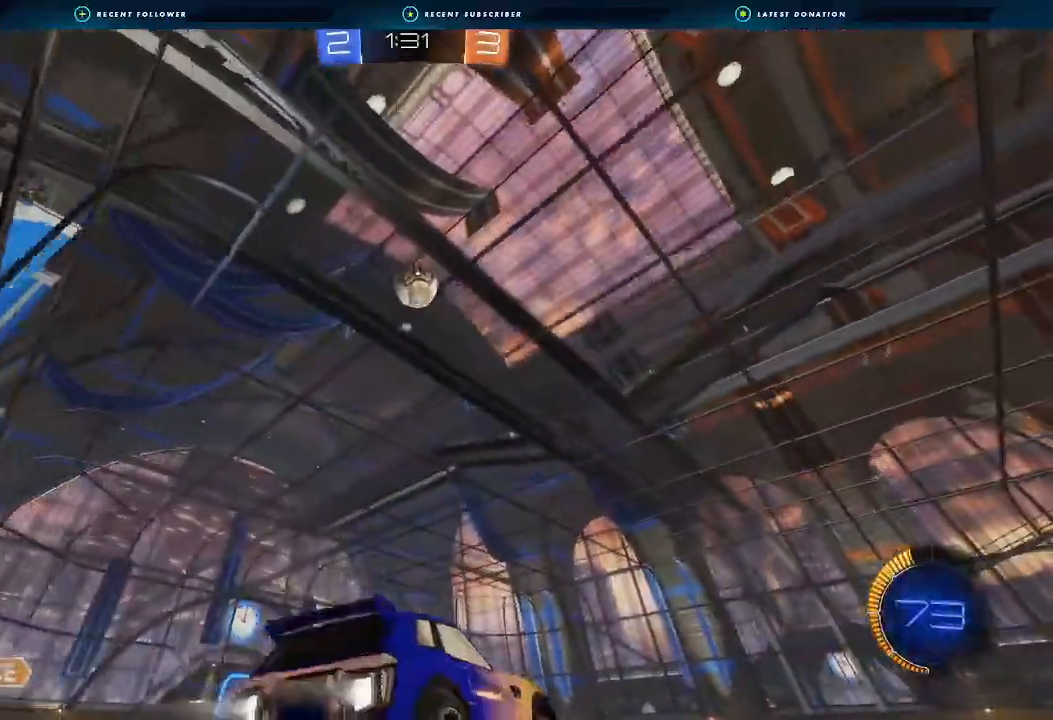
{"buttons": ["R2"], "left_stick": "center", "right_stick": "center", "events": [[200, "A", "up"], [200, "left_stick", "center"], [333, "A", "down"], [400, "A", "up"], [433, "B", "up"]]}
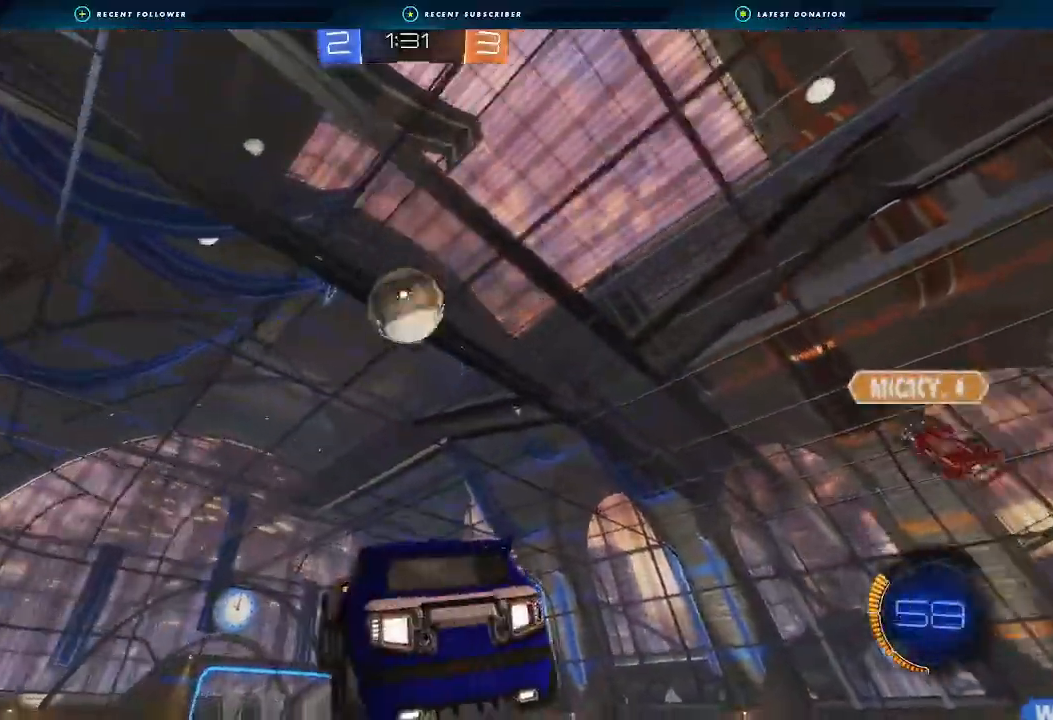
{"buttons": ["R2"], "left_stick": "center", "right_stick": "center", "events": [[67, "left_stick", "up-right"], [167, "left_stick", "right"], [267, "left_stick", "center"]]}
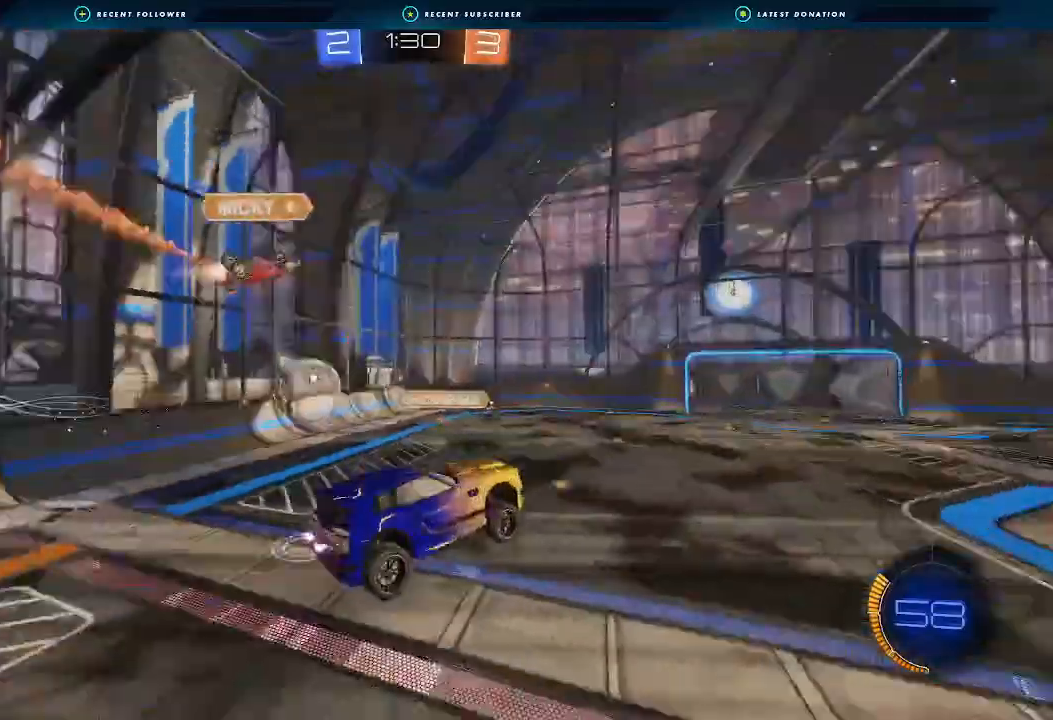
{"buttons": ["R2"], "left_stick": "center", "right_stick": "center", "events": [[267, "Y", "down"], [333, "Y", "up"]]}
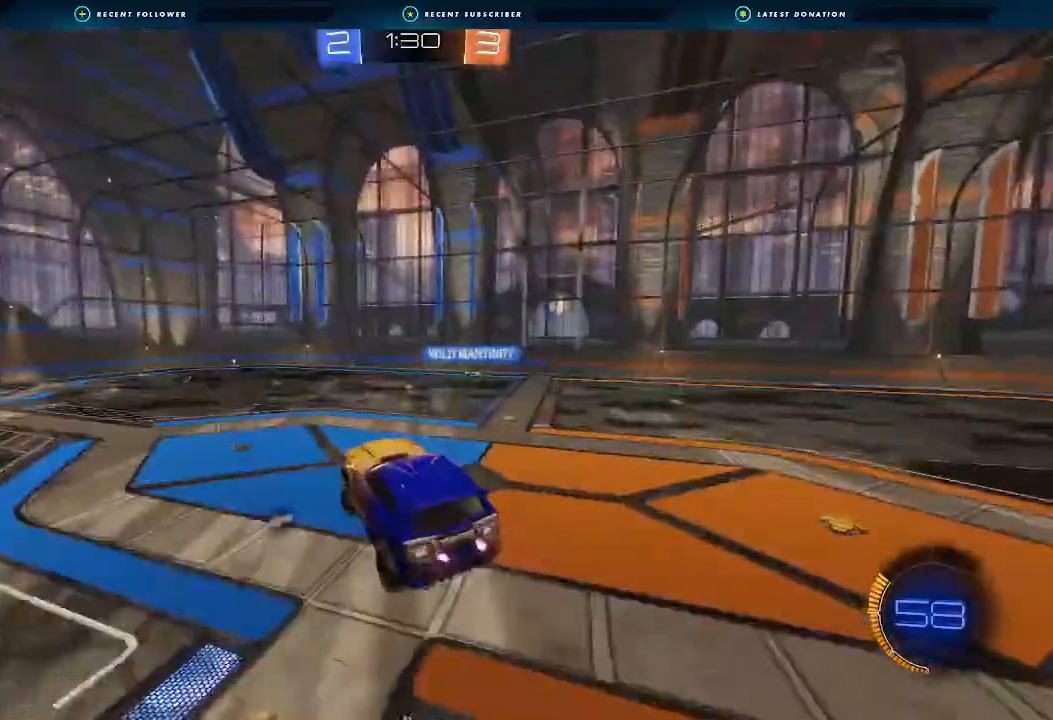
{"buttons": ["Y", "R2"], "left_stick": "center", "right_stick": "center", "events": [[500, "Y", "down"]]}
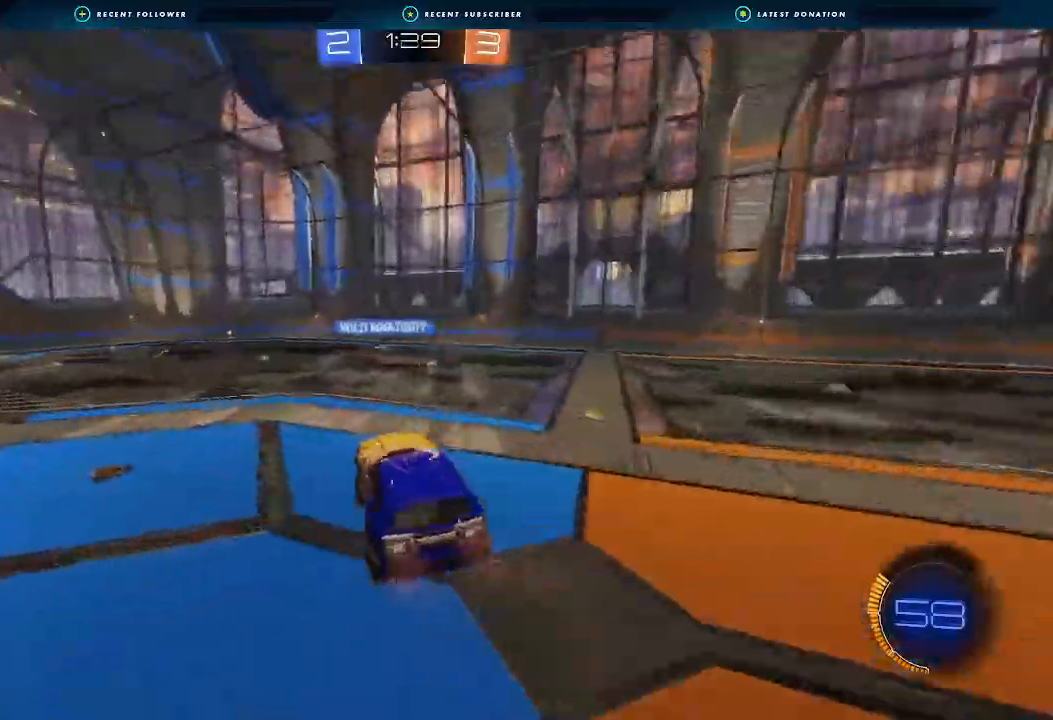
{"buttons": ["B", "R2"], "left_stick": "left", "right_stick": "center", "events": [[133, "Y", "up"], [300, "B", "down"], [367, "left_stick", "left"]]}
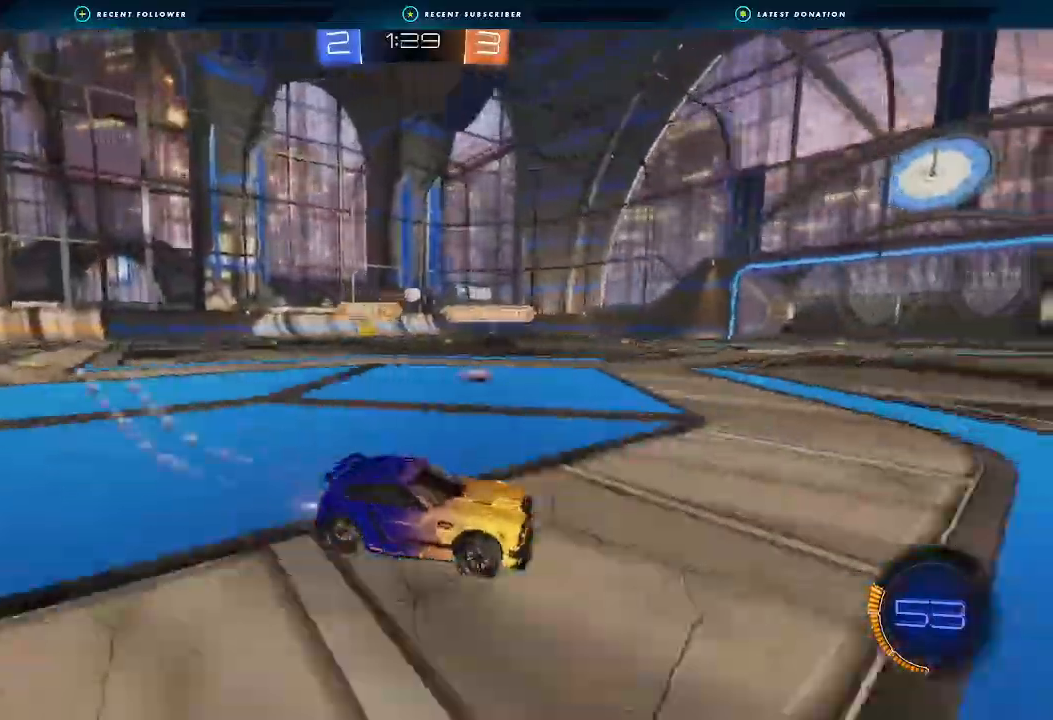
{"buttons": ["R2"], "left_stick": "center", "right_stick": "center", "events": [[100, "left_stick", "center"], [300, "B", "up"], [367, "Y", "down"], [367, "left_stick", "left"], [500, "Y", "up"], [500, "left_stick", "center"]]}
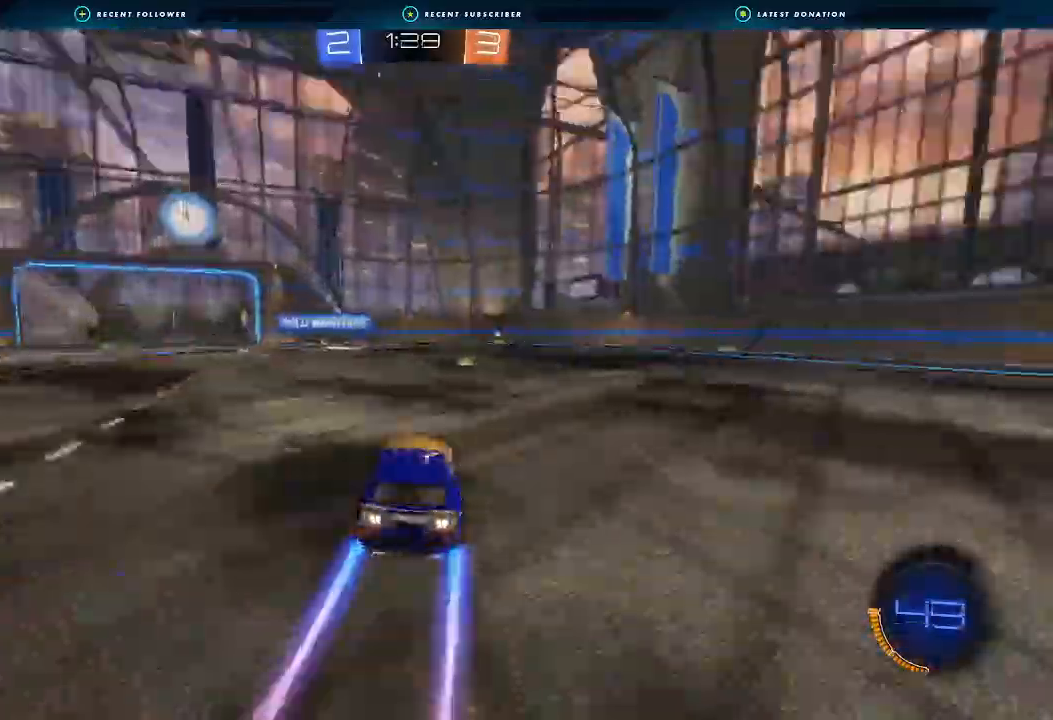
{"buttons": ["B", "R2"], "left_stick": "left", "right_stick": "center", "events": [[233, "left_stick", "down-right"], [300, "Y", "down"], [333, "left_stick", "center"], [400, "B", "down"], [400, "Y", "up"], [467, "left_stick", "left"]]}
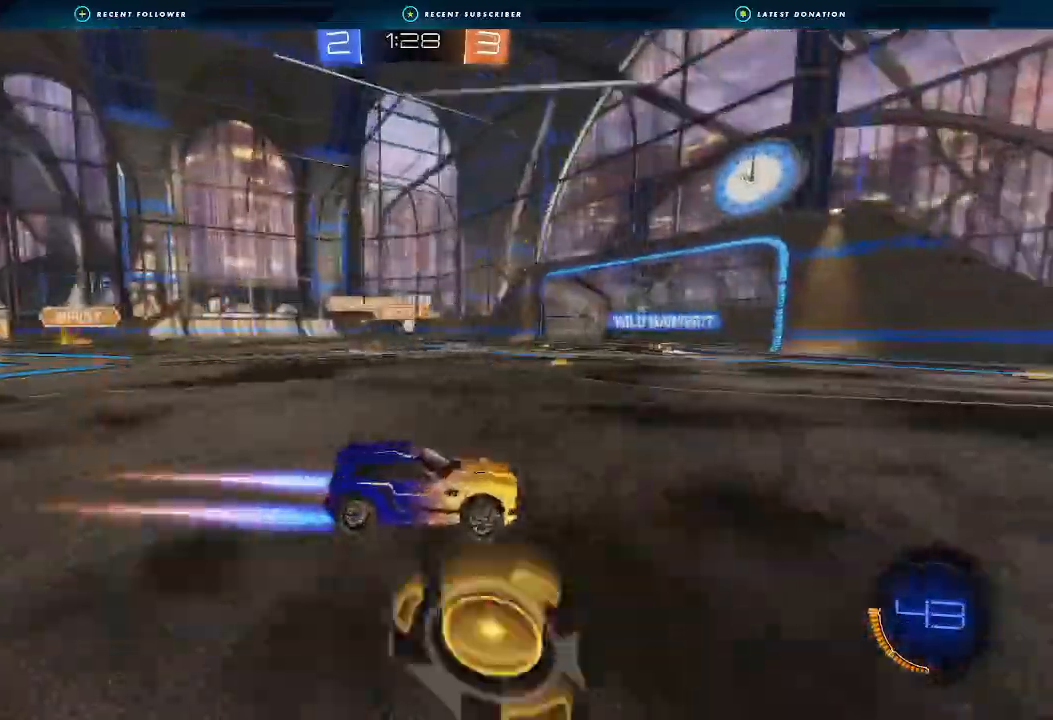
{"buttons": ["B", "R2"], "left_stick": "left", "right_stick": "center", "events": [[133, "B", "up"], [200, "left_stick", "center"], [267, "left_stick", "left"], [433, "B", "down"]]}